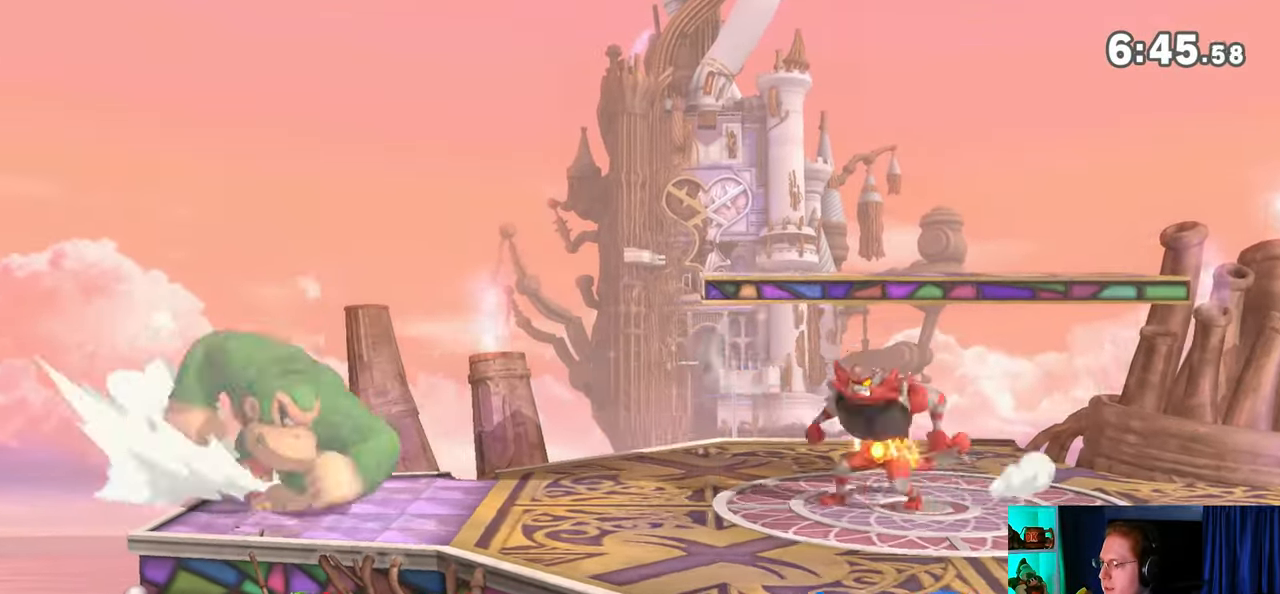
Gameplay with a controller (Nintendo layout); each line is a JSON object with the inputs held at the frame after it. "events" lists button and stick changes between this image and that frame as [ms after this image, input, new state], when the widget could be followed in between. Not read: L3 R3.
{"buttons": [], "left_stick": "up-left", "right_stick": "center", "events": [[17, "R1", "down"], [67, "left_stick", "center"], [200, "Y", "down"], [217, "A", "down"], [250, "R1", "up"], [250, "Y", "up"], [317, "A", "up"], [350, "left_stick", "up-left"]]}
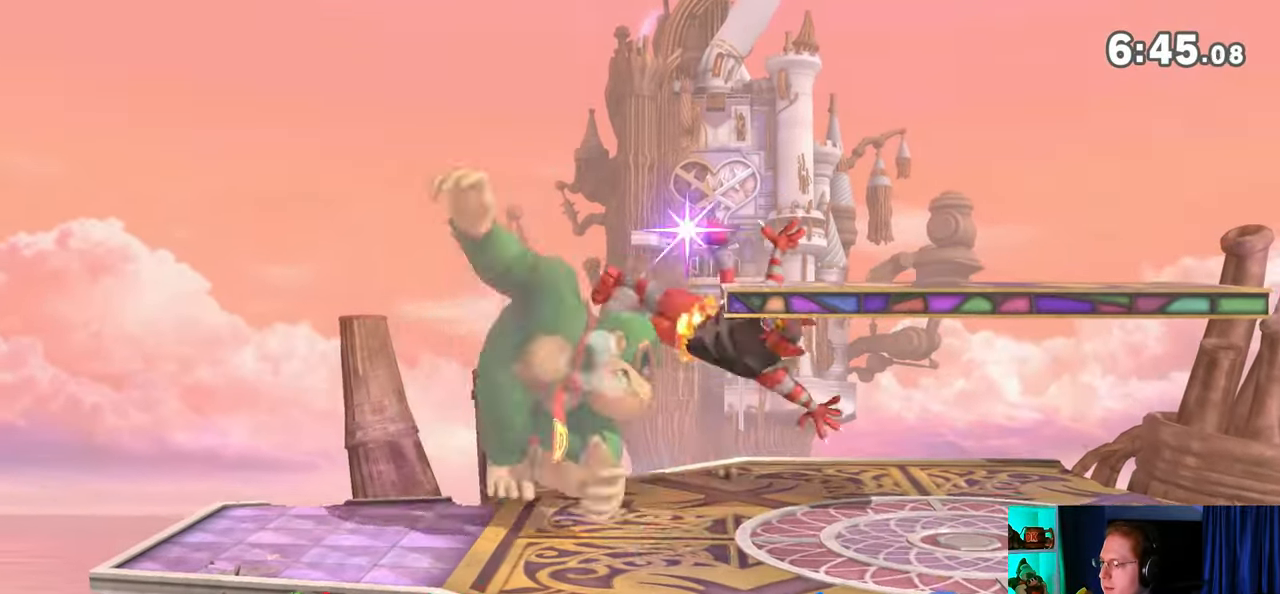
{"buttons": ["B"], "left_stick": "down", "right_stick": "center", "events": [[383, "left_stick", "down"], [500, "B", "down"]]}
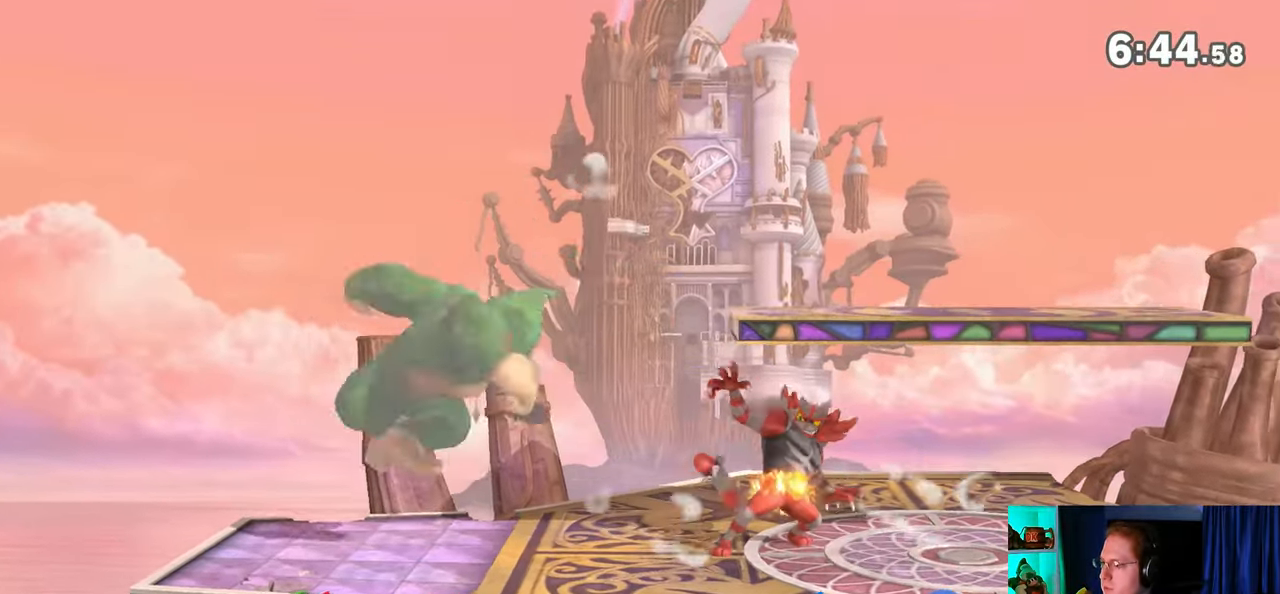
{"buttons": [], "left_stick": "down", "right_stick": "center", "events": [[100, "B", "up"]]}
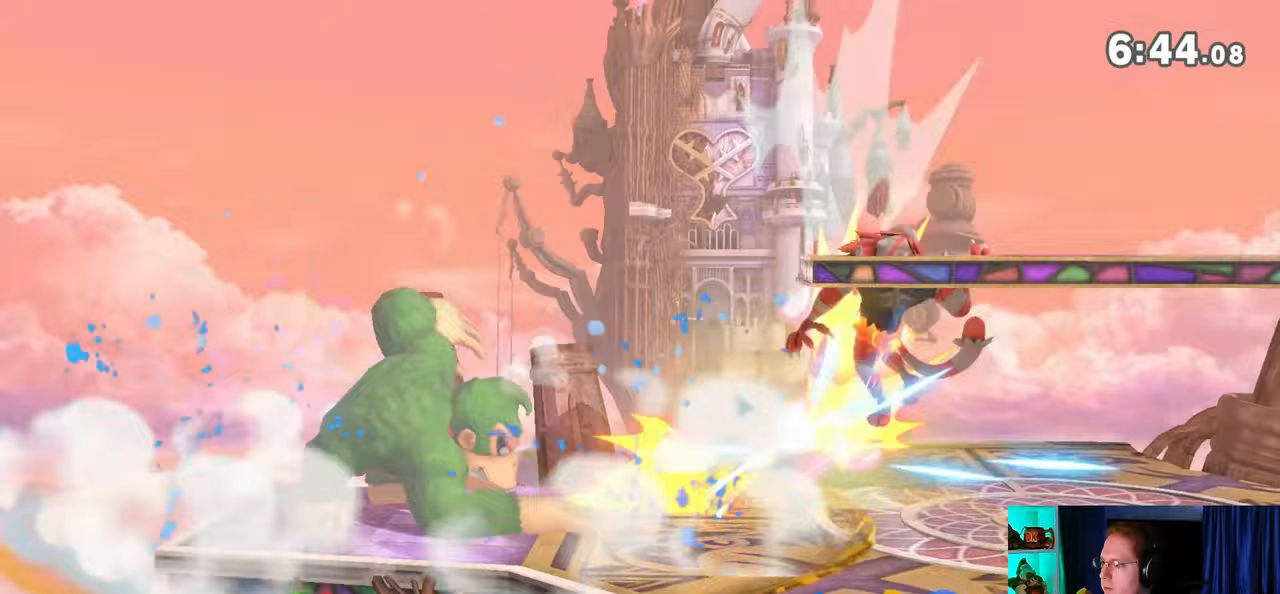
{"buttons": [], "left_stick": "right", "right_stick": "center", "events": [[167, "left_stick", "center"], [350, "left_stick", "right"]]}
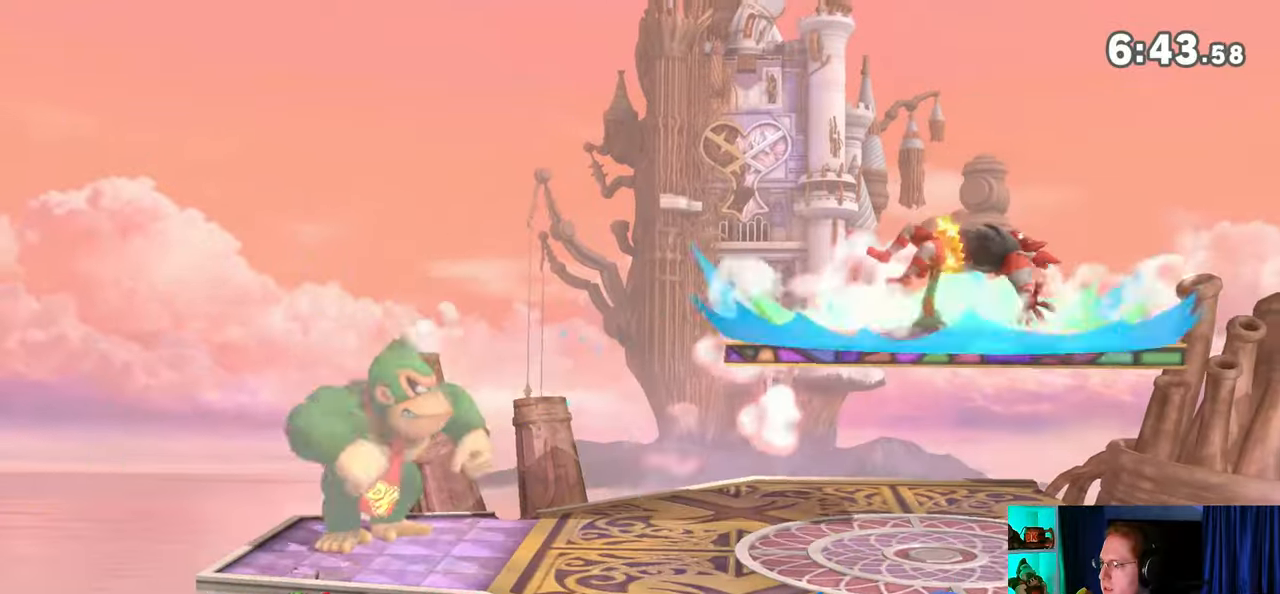
{"buttons": ["Y"], "left_stick": "right", "right_stick": "center", "events": [[267, "left_stick", "left"], [283, "Y", "down"], [317, "A", "down"], [317, "left_stick", "center"], [350, "Y", "up"], [383, "A", "up"], [500, "Y", "down"], [500, "left_stick", "right"]]}
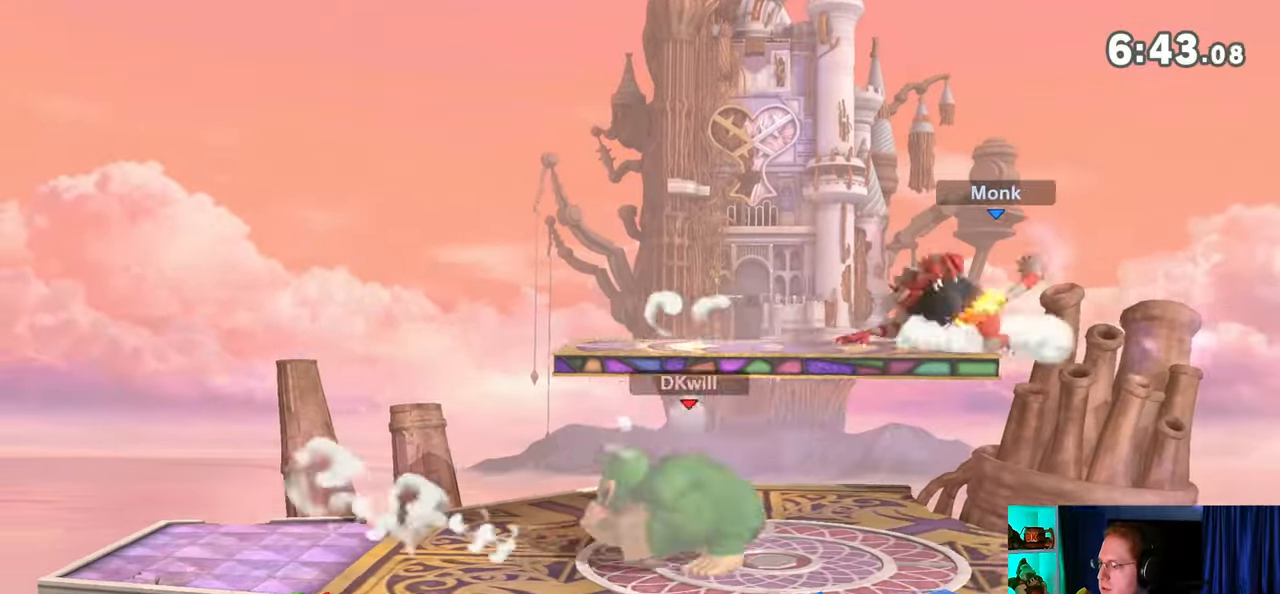
{"buttons": [], "left_stick": "down-right", "right_stick": "center", "events": [[167, "left_stick", "up-right"], [250, "Y", "up"], [450, "left_stick", "down-right"]]}
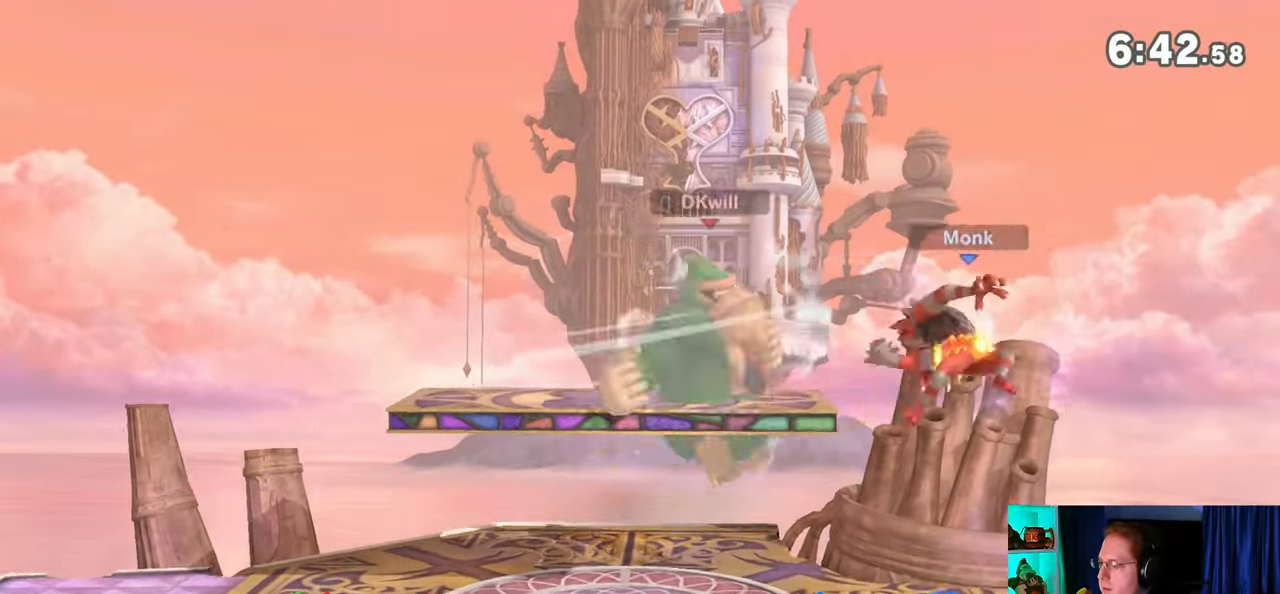
{"buttons": [], "left_stick": "center", "right_stick": "center", "events": [[33, "left_stick", "right"], [133, "left_stick", "center"], [217, "right_stick", "down"], [483, "right_stick", "center"]]}
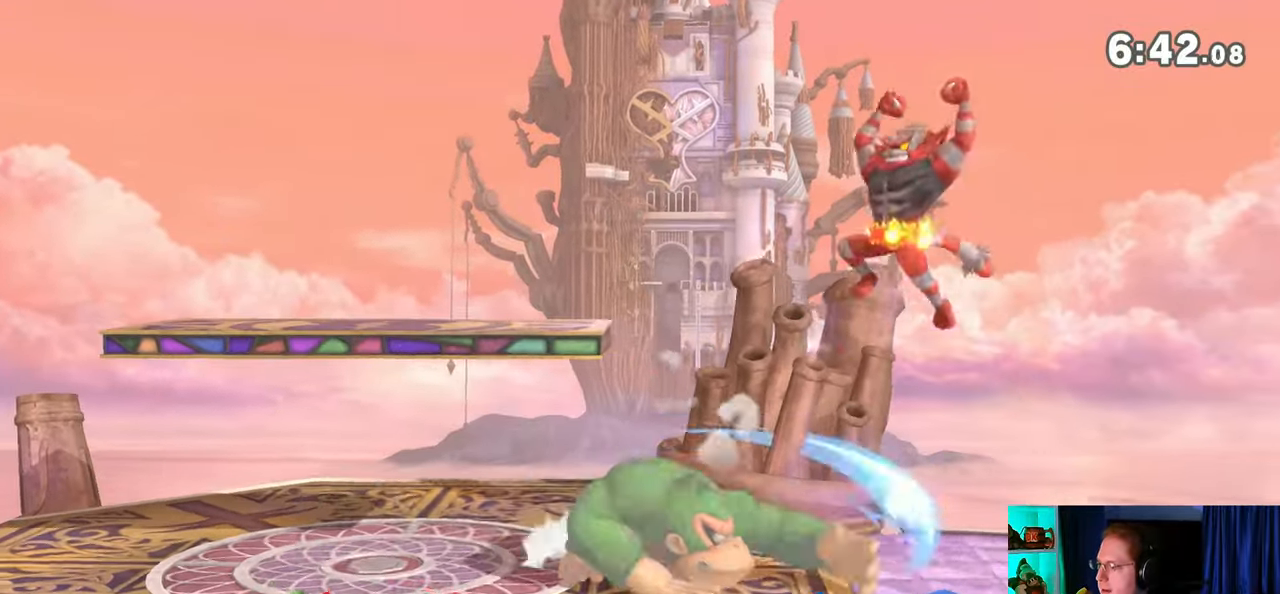
{"buttons": [], "left_stick": "center", "right_stick": "right", "events": [[200, "left_stick", "left"], [383, "left_stick", "center"], [450, "right_stick", "right"]]}
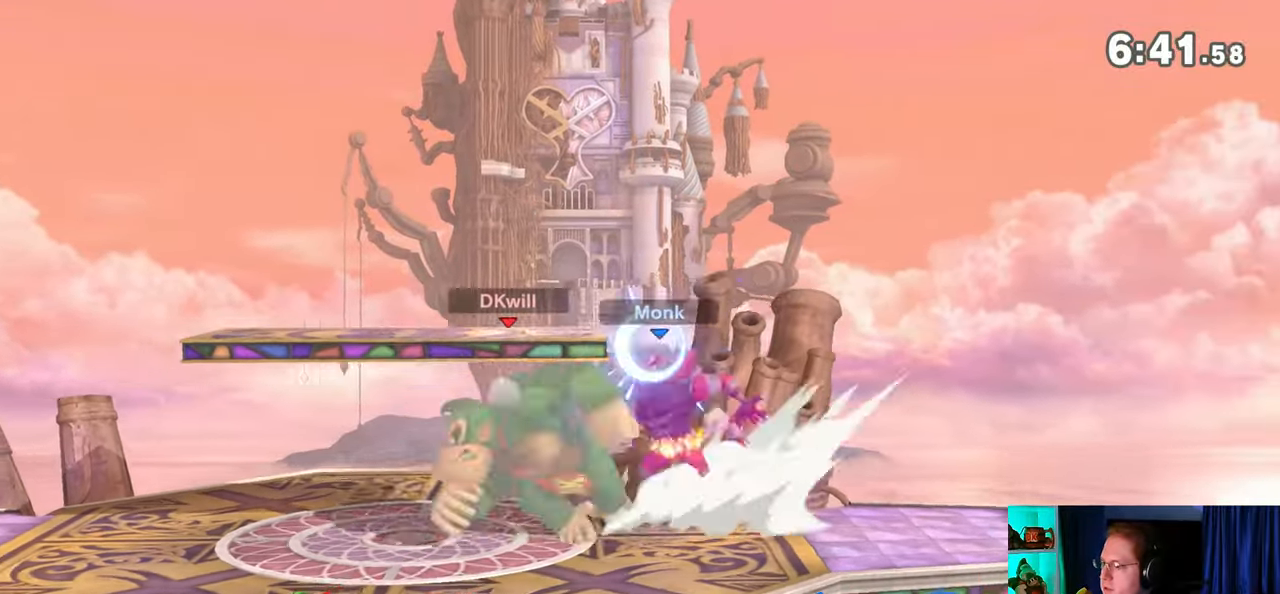
{"buttons": [], "left_stick": "center", "right_stick": "center", "events": [[33, "right_stick", "center"]]}
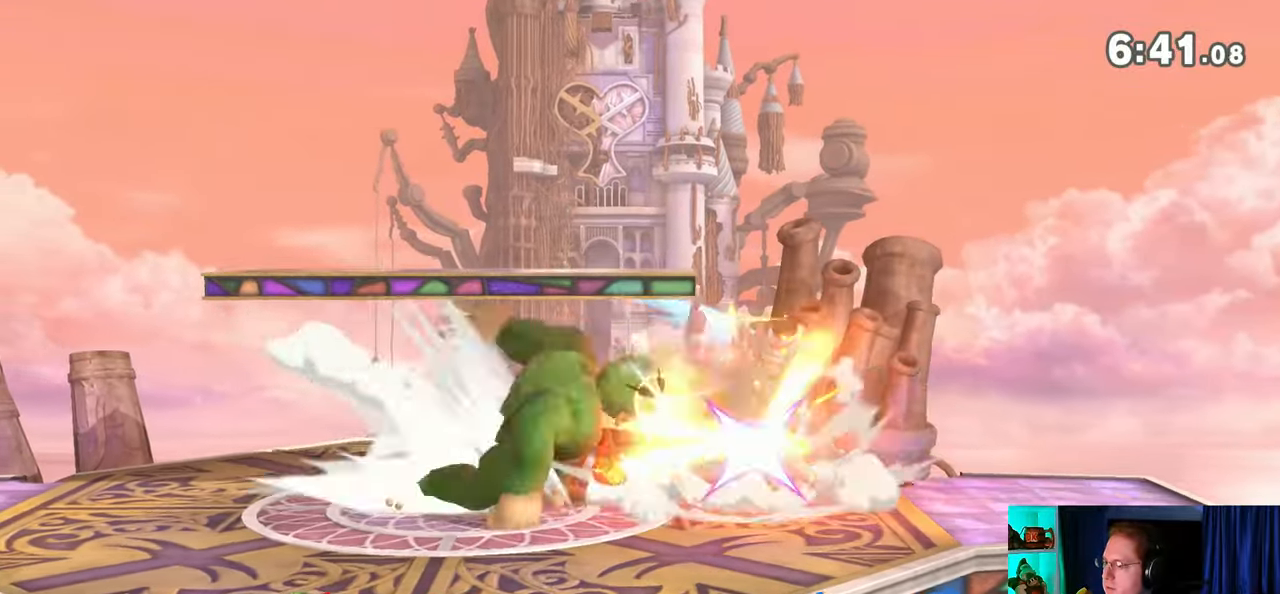
{"buttons": [], "left_stick": "down-left", "right_stick": "center", "events": [[417, "left_stick", "down-left"]]}
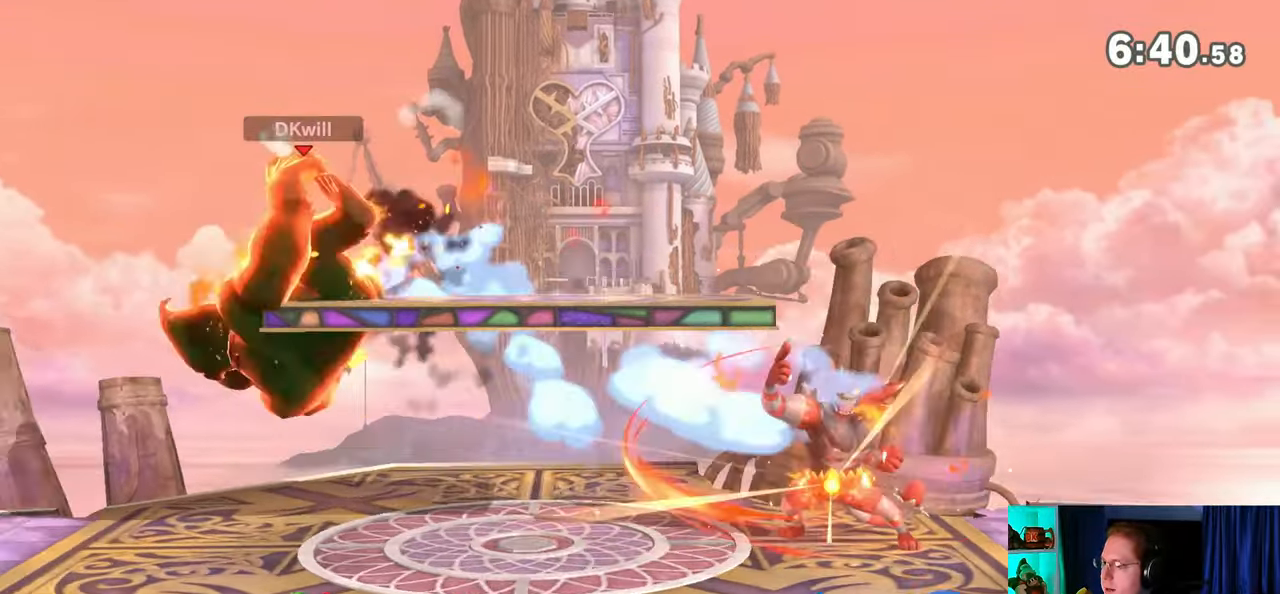
{"buttons": [], "left_stick": "down-left", "right_stick": "center", "events": [[100, "X", "down"], [167, "X", "up"]]}
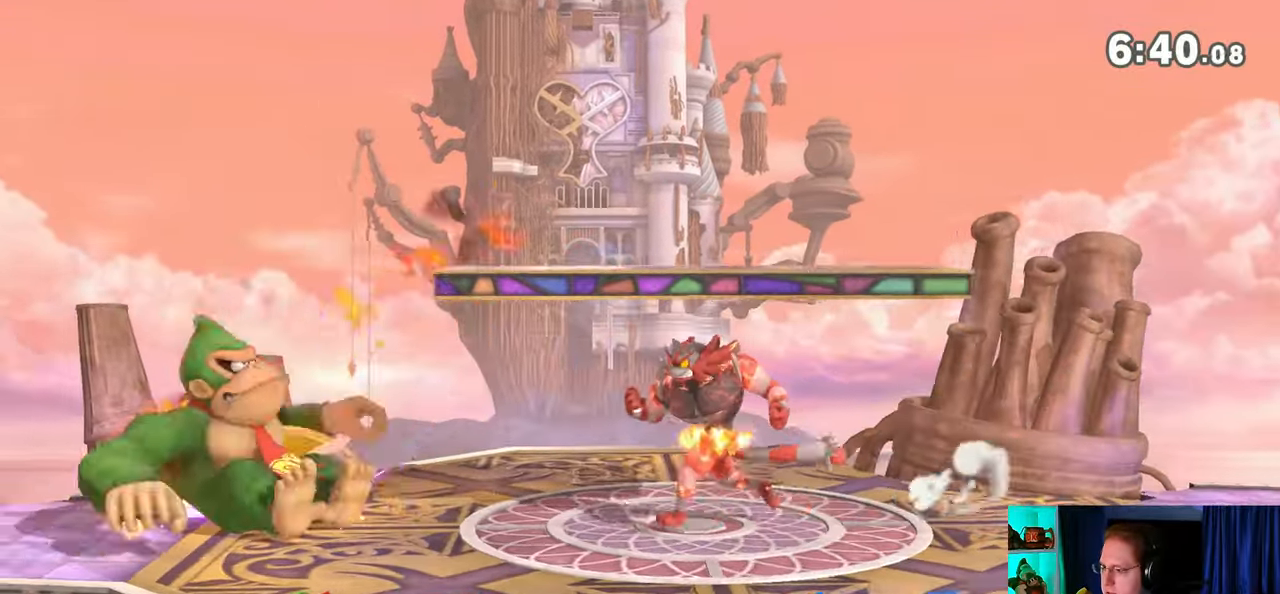
{"buttons": ["Y"], "left_stick": "center", "right_stick": "center", "events": [[200, "left_stick", "center"], [317, "left_stick", "left"], [417, "left_stick", "center"], [483, "Y", "down"]]}
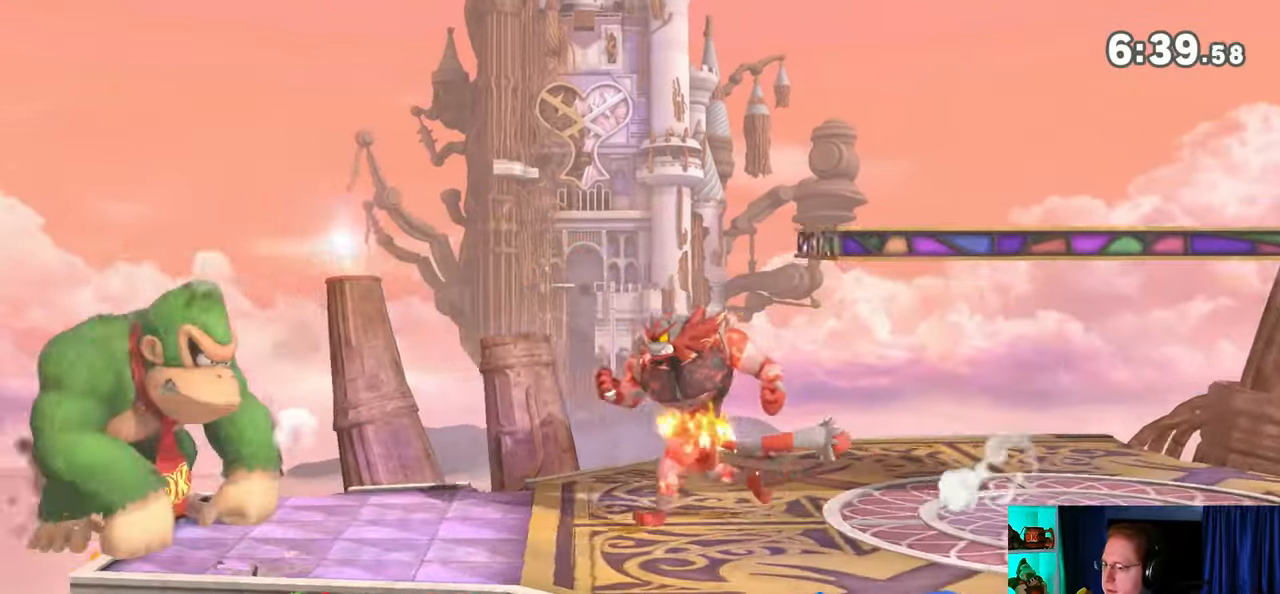
{"buttons": [], "left_stick": "down-left", "right_stick": "center", "events": [[233, "Y", "up"], [350, "left_stick", "up-left"], [467, "left_stick", "down-left"]]}
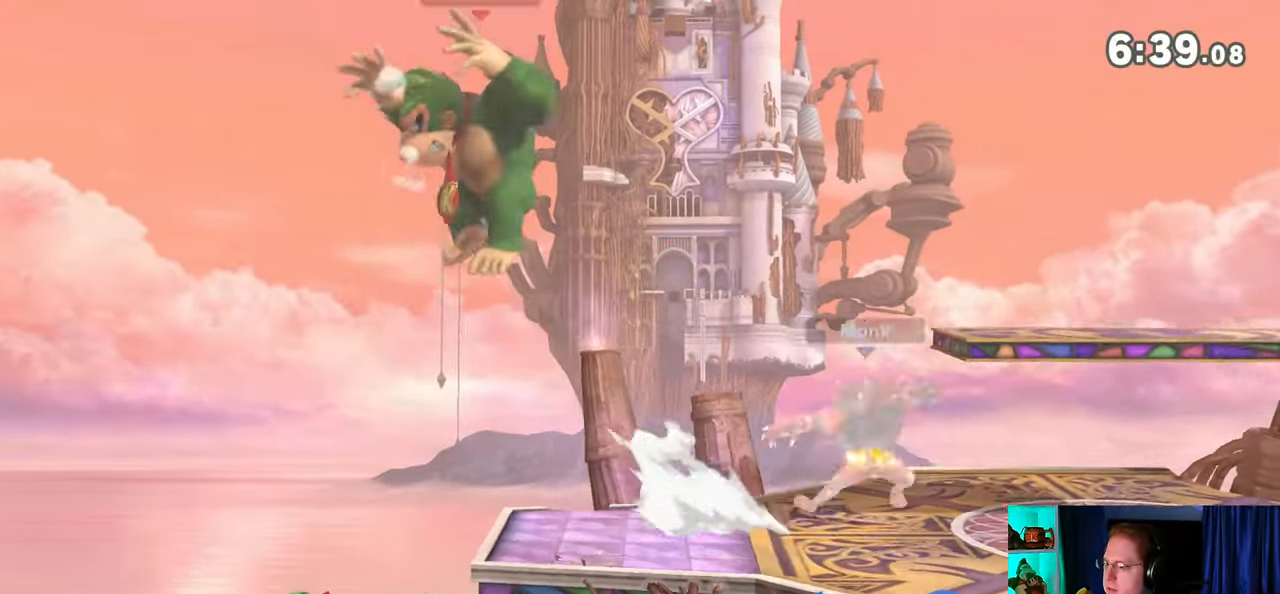
{"buttons": [], "left_stick": "up-left", "right_stick": "center", "events": [[267, "Y", "down"], [267, "left_stick", "right"], [317, "A", "down"], [317, "Y", "up"], [417, "A", "up"], [417, "left_stick", "up-left"]]}
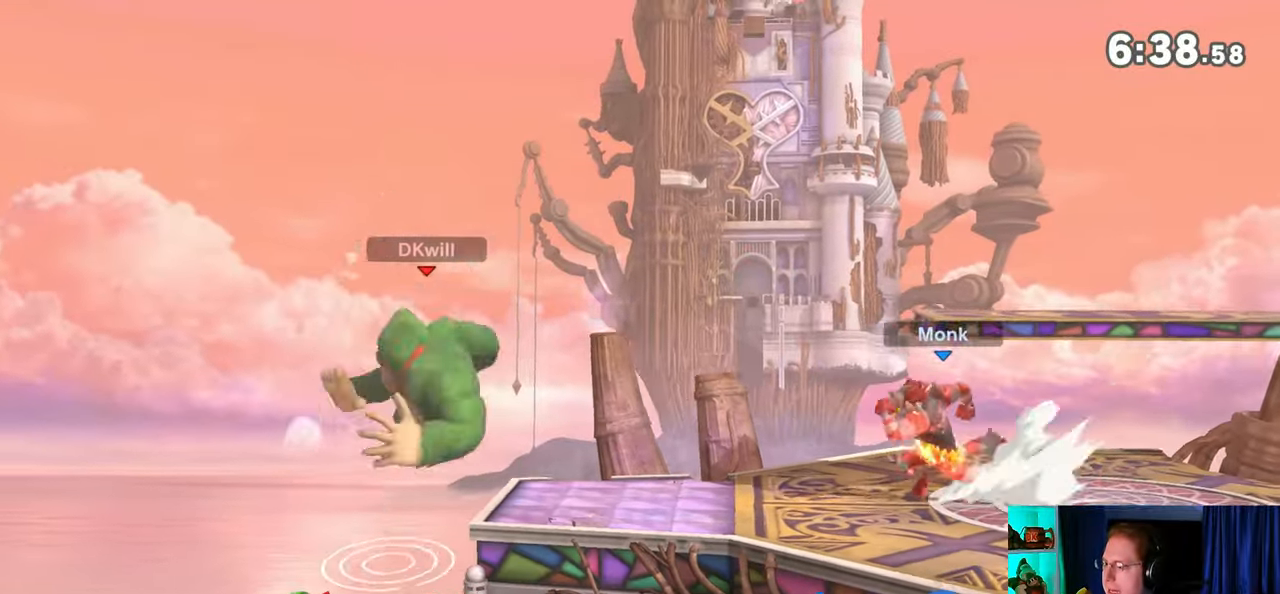
{"buttons": [], "left_stick": "down-left", "right_stick": "center", "events": [[283, "left_stick", "center"], [317, "right_stick", "right"], [350, "left_stick", "down-left"], [383, "right_stick", "center"]]}
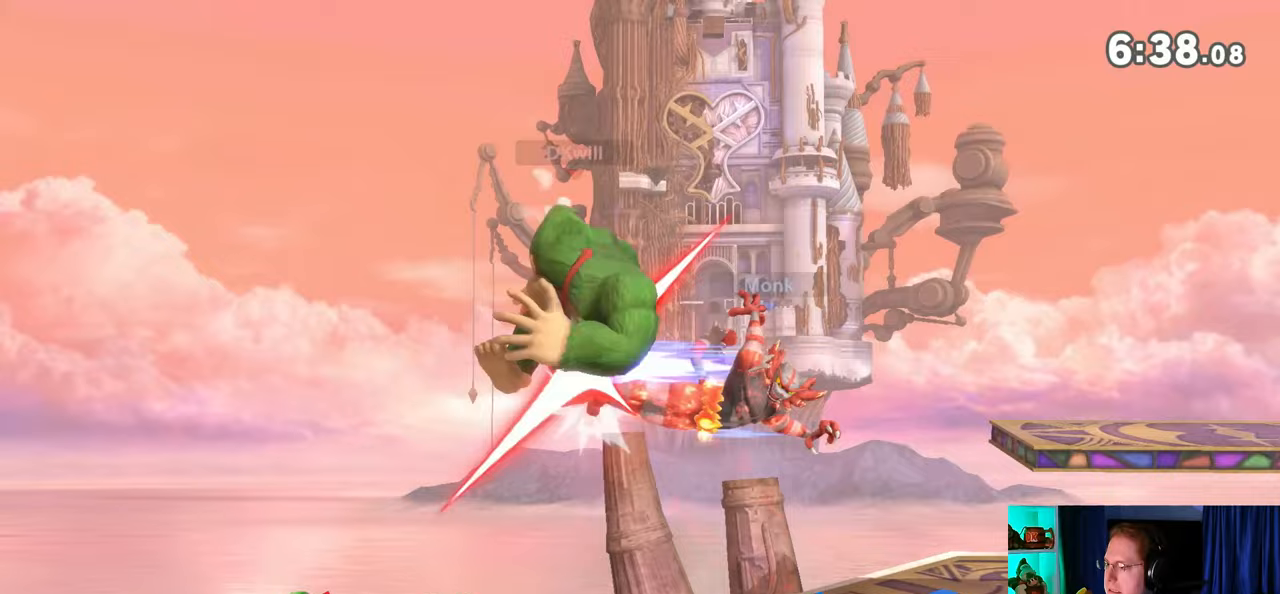
{"buttons": [], "left_stick": "left", "right_stick": "center", "events": [[167, "left_stick", "center"], [417, "left_stick", "left"]]}
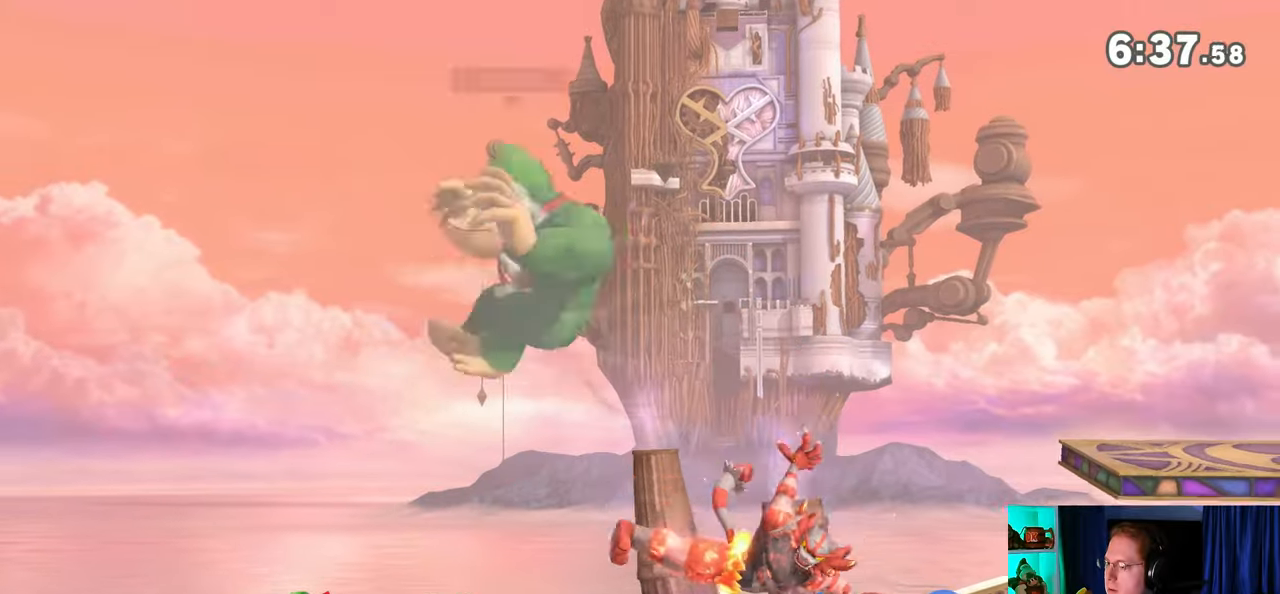
{"buttons": [], "left_stick": "up", "right_stick": "center", "events": [[67, "Y", "down"], [133, "Y", "up"], [200, "Y", "down"], [200, "left_stick", "down"], [283, "Y", "up"], [317, "left_stick", "up-right"], [350, "Y", "down"], [467, "Y", "up"], [500, "left_stick", "up"]]}
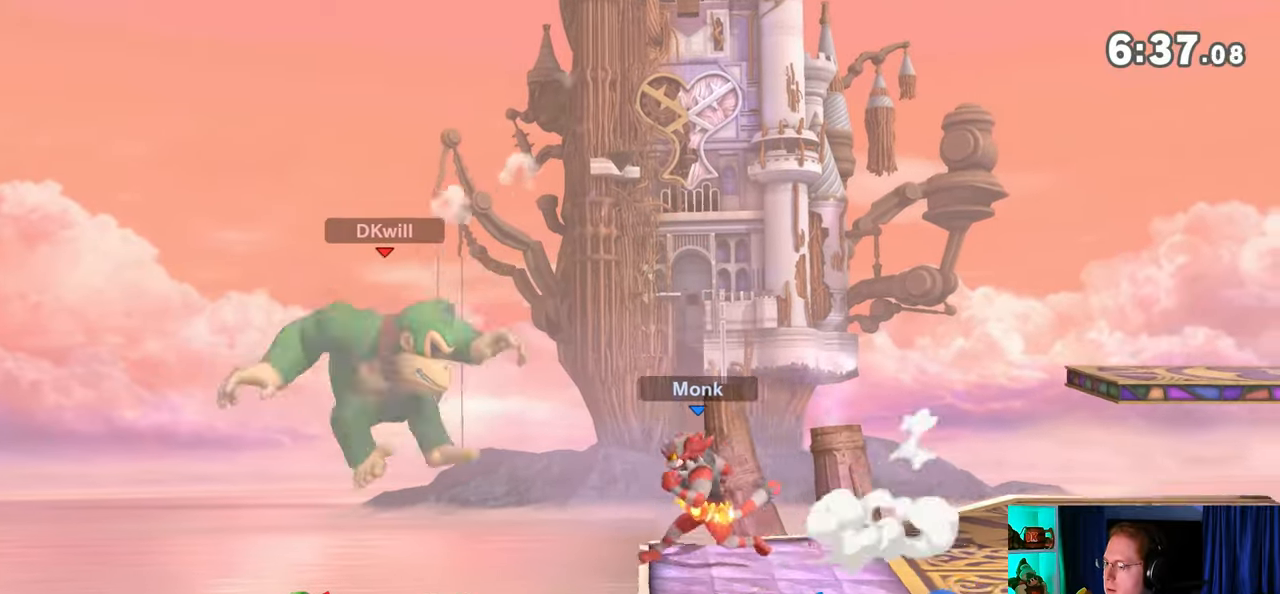
{"buttons": [], "left_stick": "center", "right_stick": "center", "events": [[267, "B", "down"], [350, "B", "up"], [350, "left_stick", "right"], [417, "left_stick", "down"], [500, "left_stick", "center"]]}
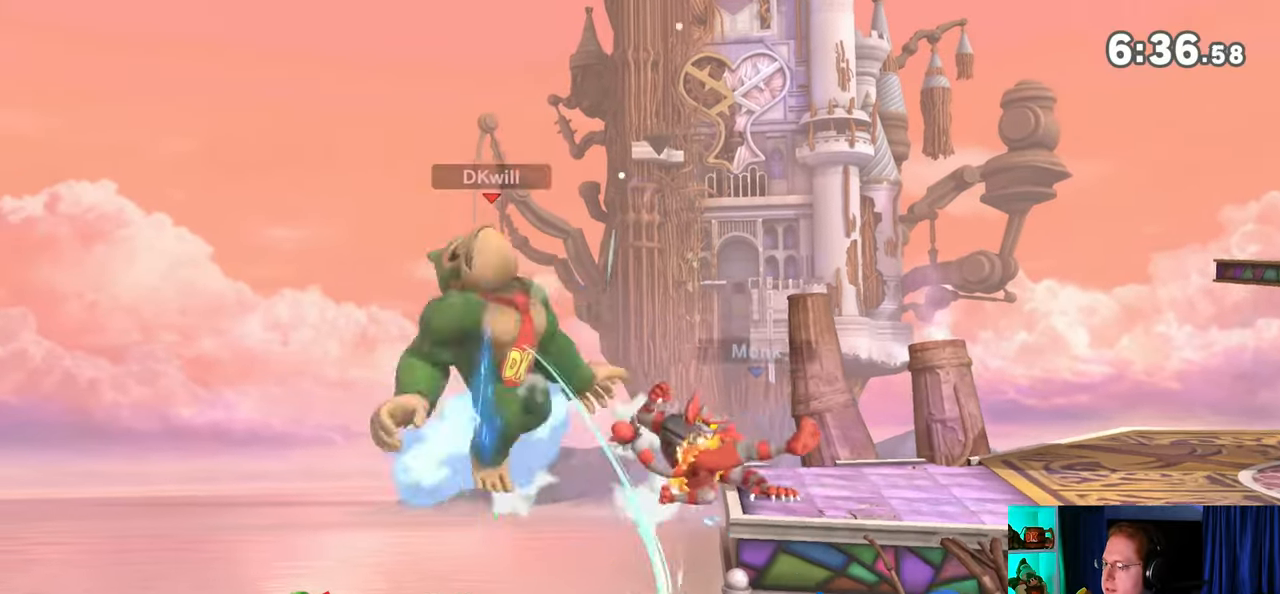
{"buttons": [], "left_stick": "up-right", "right_stick": "center", "events": [[167, "left_stick", "left"], [483, "left_stick", "up-right"]]}
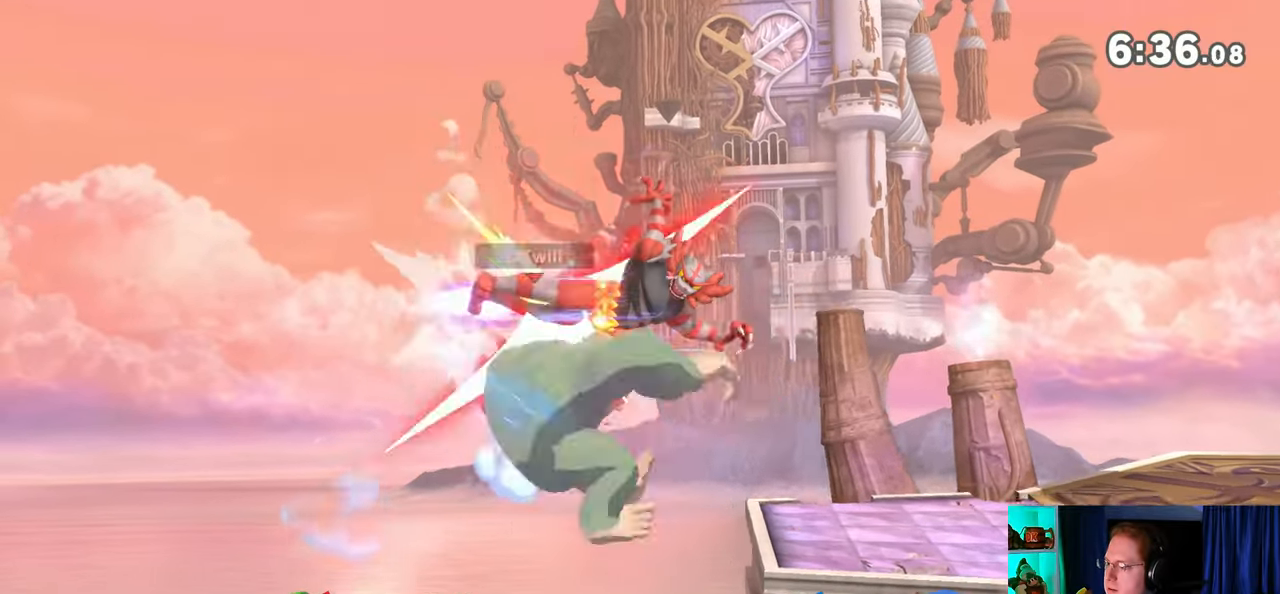
{"buttons": [], "left_stick": "right", "right_stick": "center", "events": [[350, "Y", "down"], [350, "left_stick", "right"], [417, "Y", "up"]]}
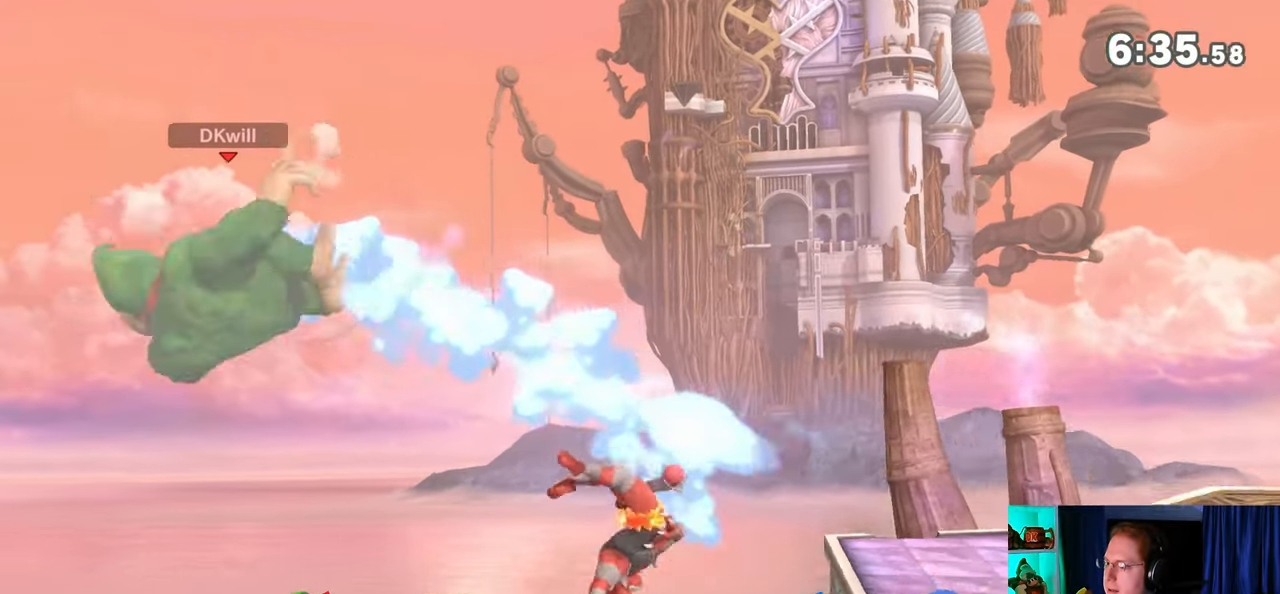
{"buttons": ["Y"], "left_stick": "right", "right_stick": "center", "events": [[17, "Y", "down"], [67, "Y", "up"], [133, "Y", "down"], [200, "Y", "up"], [283, "Y", "down"], [350, "Y", "up"], [450, "Y", "down"]]}
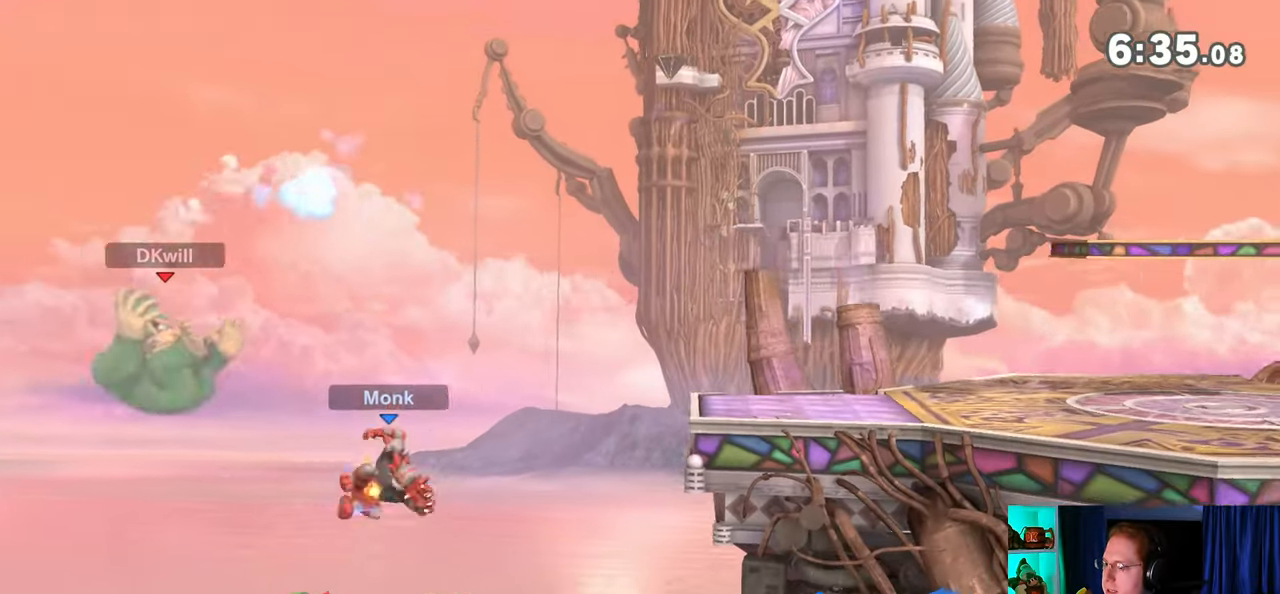
{"buttons": [], "left_stick": "right", "right_stick": "center", "events": [[33, "Y", "up"], [33, "left_stick", "up-right"], [383, "Y", "down"], [383, "left_stick", "right"], [450, "Y", "up"]]}
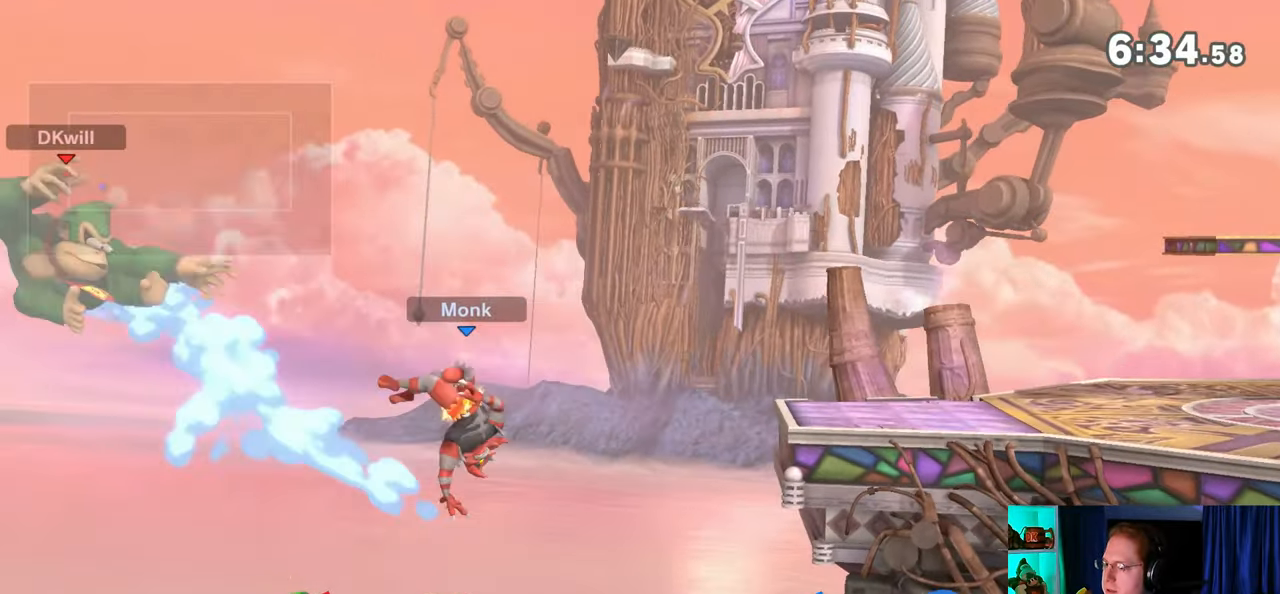
{"buttons": ["Y"], "left_stick": "right", "right_stick": "center", "events": [[17, "Y", "down"], [100, "Y", "up"], [167, "Y", "down"], [233, "Y", "up"], [350, "Y", "down"], [383, "Y", "up"], [500, "Y", "down"]]}
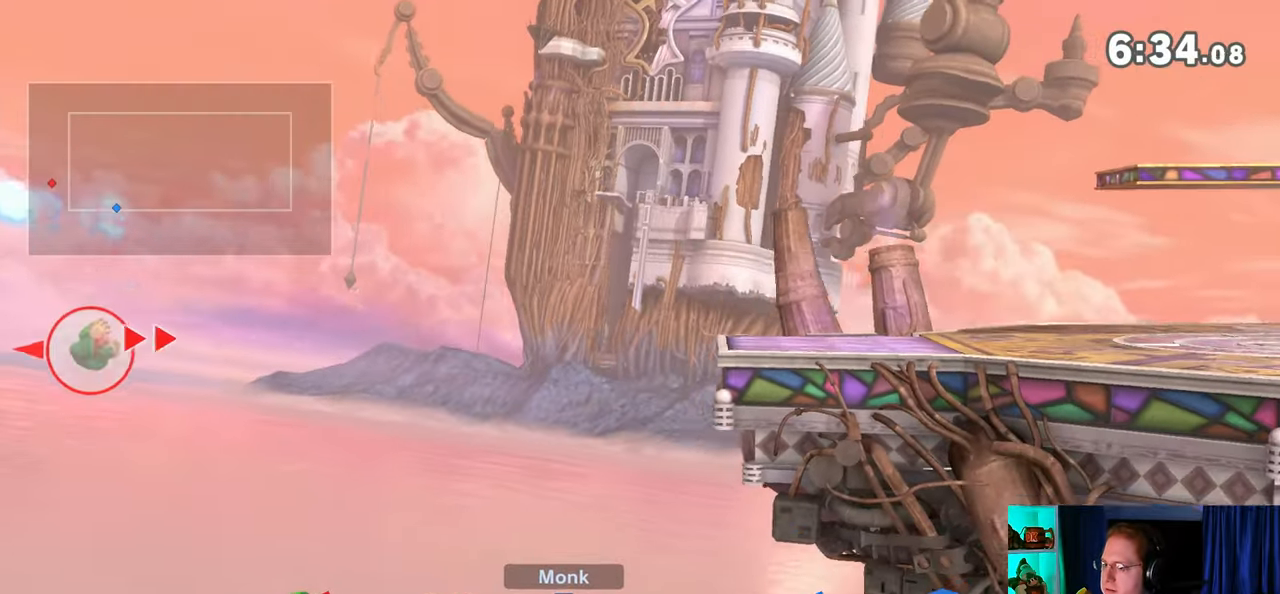
{"buttons": [], "left_stick": "right", "right_stick": "center", "events": [[67, "Y", "up"], [167, "Y", "down"], [217, "Y", "up"], [250, "left_stick", "up-right"], [383, "B", "down"], [417, "left_stick", "right"], [450, "B", "up"]]}
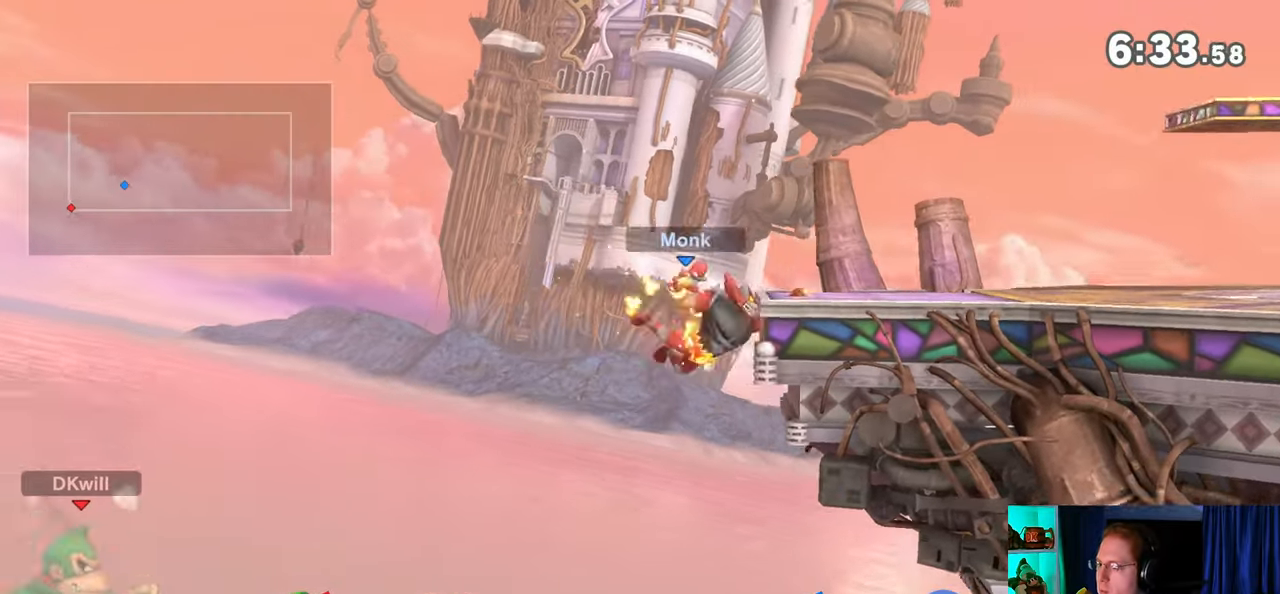
{"buttons": ["Y"], "left_stick": "down-right", "right_stick": "center", "events": [[467, "left_stick", "down-right"], [500, "Y", "down"]]}
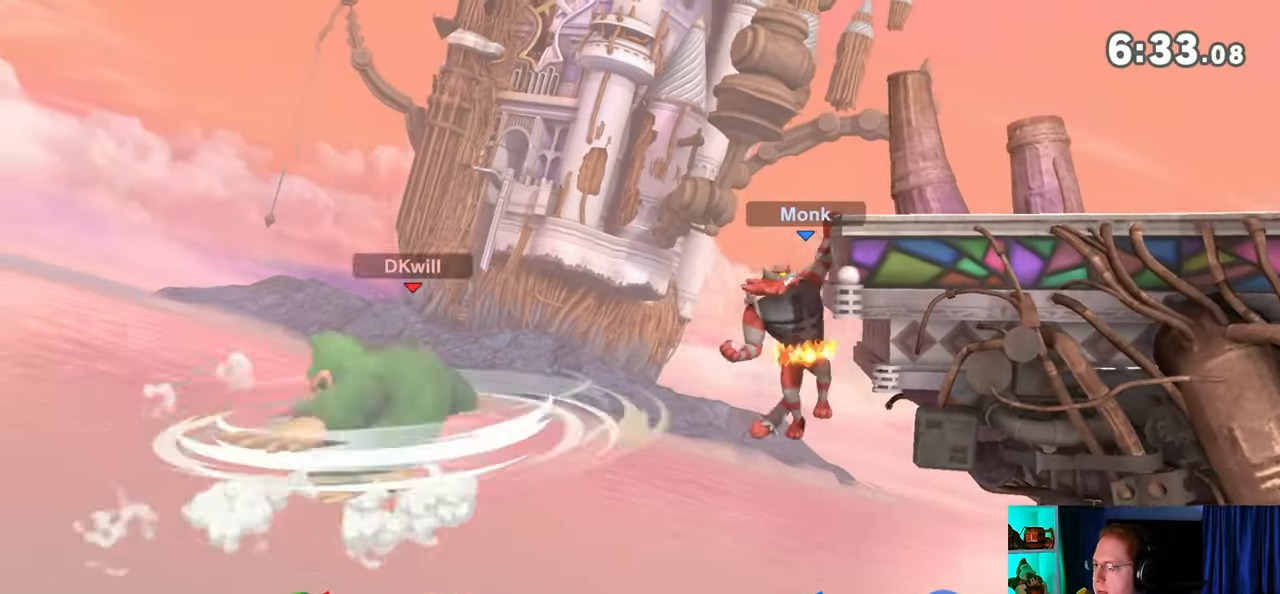
{"buttons": [], "left_stick": "center", "right_stick": "center", "events": [[100, "left_stick", "right"], [267, "Y", "up"], [450, "left_stick", "center"]]}
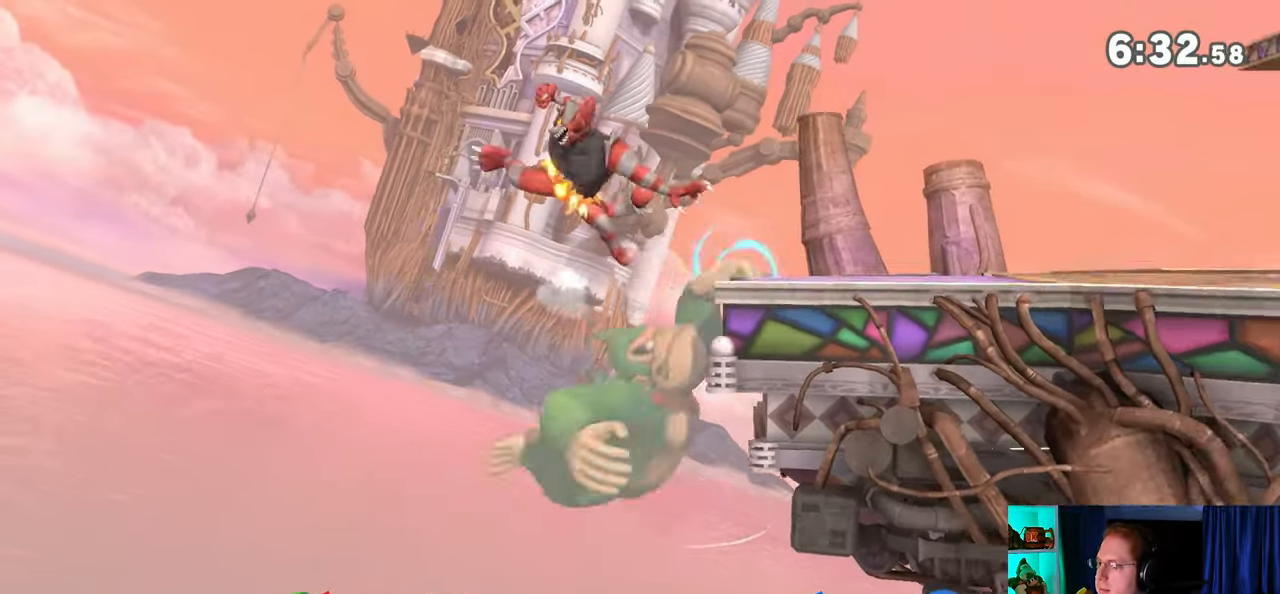
{"buttons": ["Y"], "left_stick": "right", "right_stick": "center", "events": [[67, "left_stick", "left"], [133, "left_stick", "center"], [167, "Y", "down"], [200, "A", "down"], [200, "Y", "up"], [233, "A", "up"], [283, "left_stick", "right"], [317, "Y", "down"]]}
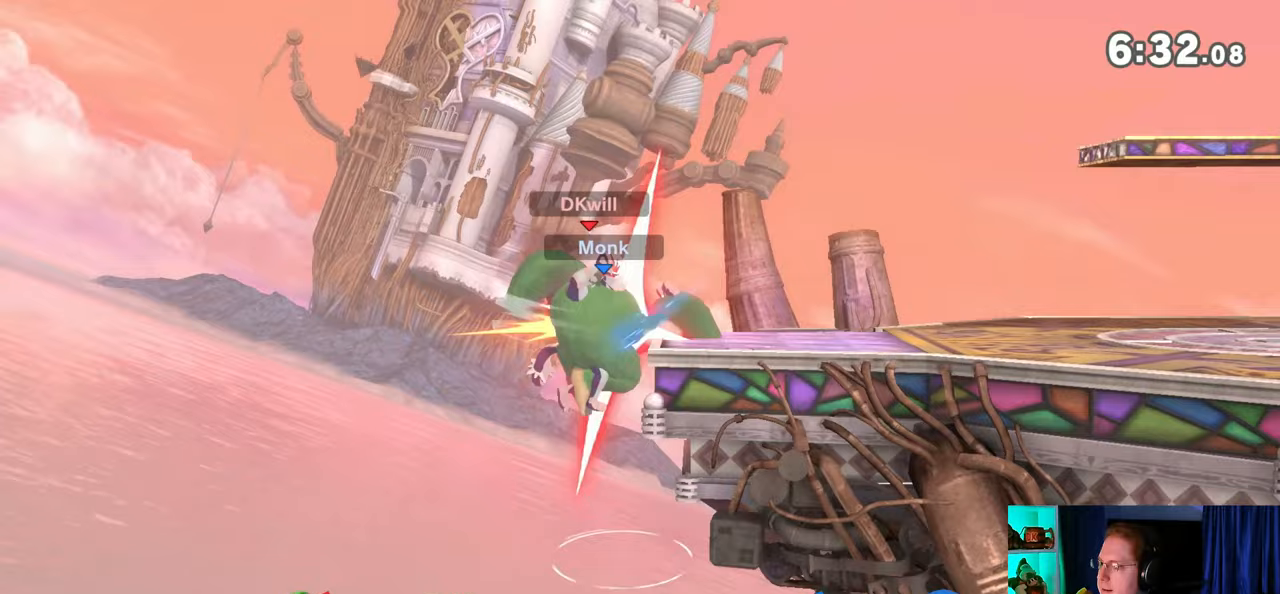
{"buttons": [], "left_stick": "center", "right_stick": "center", "events": [[67, "left_stick", "up-right"], [383, "Y", "up"], [467, "left_stick", "center"]]}
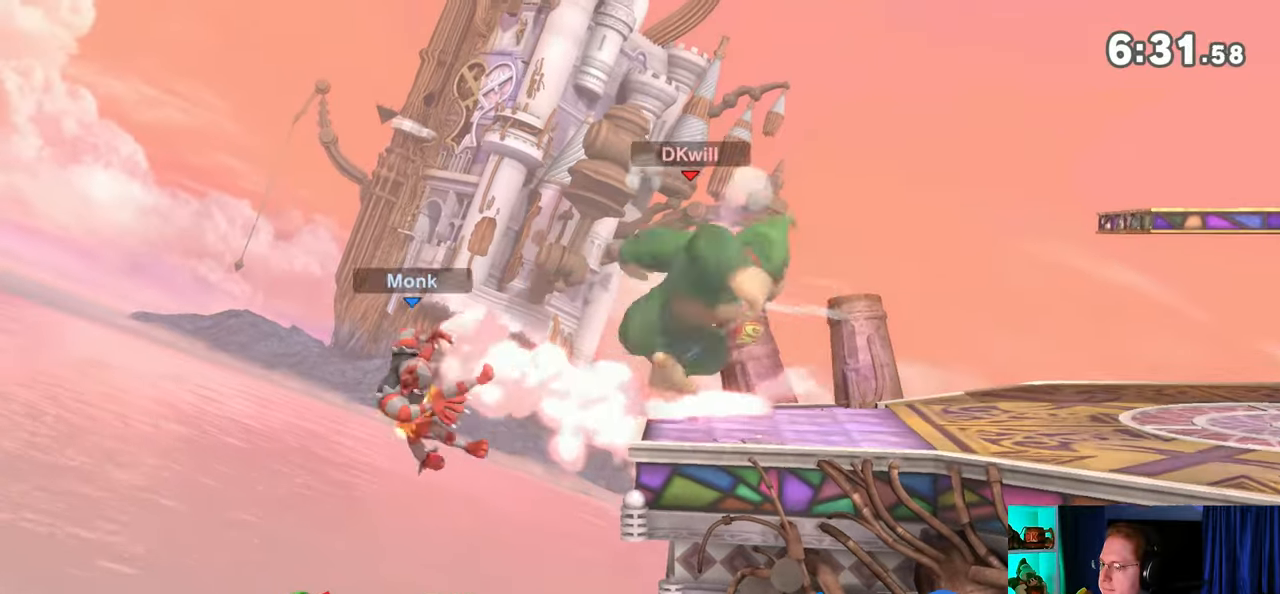
{"buttons": [], "left_stick": "left", "right_stick": "center", "events": [[200, "Y", "down"], [233, "Y", "up"], [383, "left_stick", "left"]]}